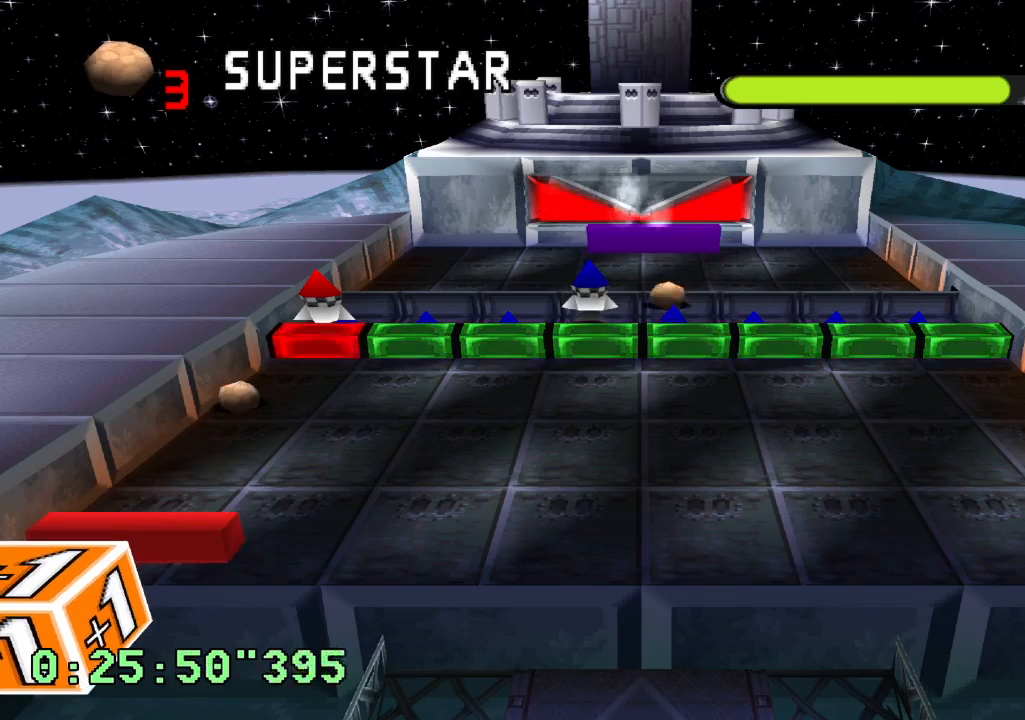
Gameplay with a controller (PlayStation layout); each line is a JSON object with the inputs held at the frame after it. "events" lists button and stick changes between this image and that frame as [ms after this image, input, new state], when the widget could be followed in between. Not read: L3 R3.
{"buttons": [], "left_stick": "center", "right_stick": "center", "events": []}
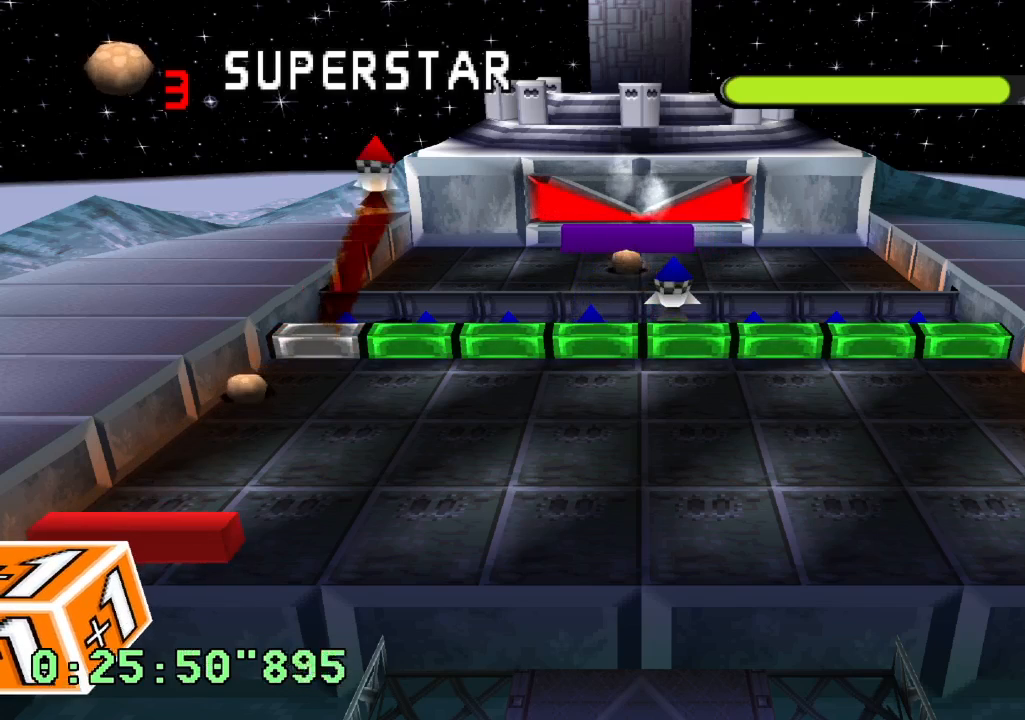
{"buttons": [], "left_stick": "center", "right_stick": "center", "events": []}
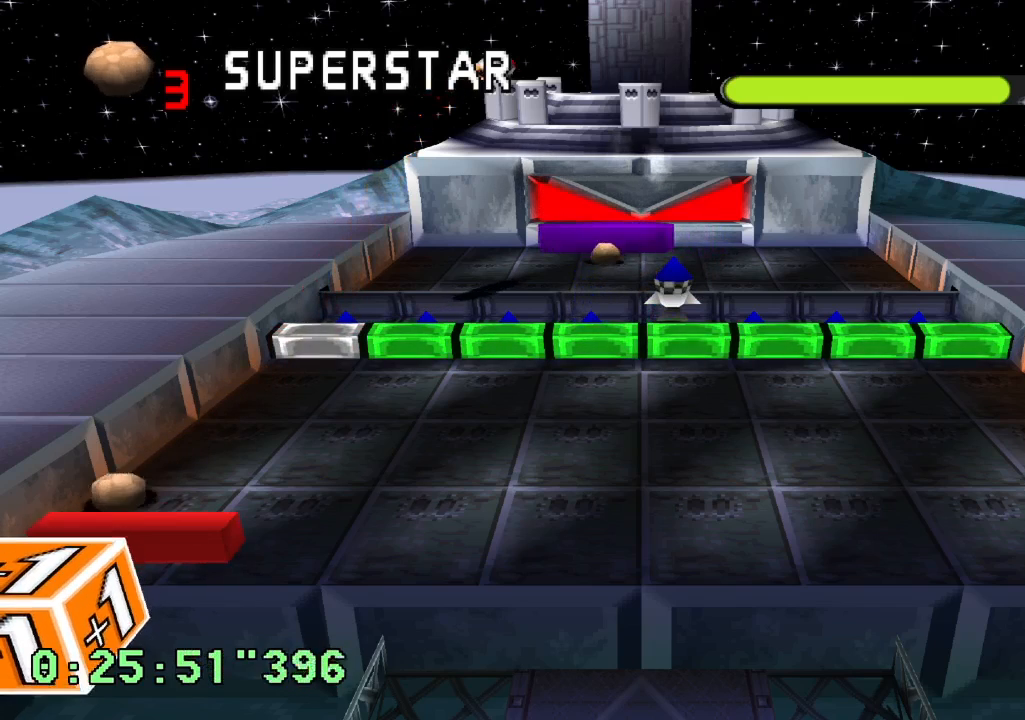
{"buttons": [], "left_stick": "center", "right_stick": "center", "events": []}
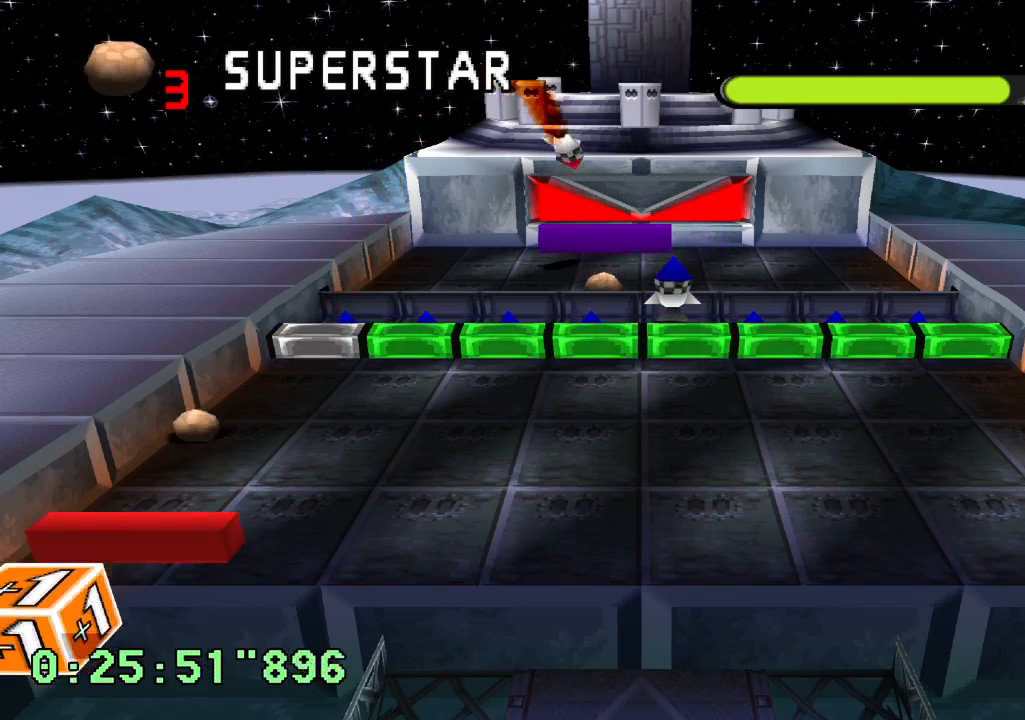
{"buttons": ["R1"], "left_stick": "center", "right_stick": "center", "events": [[500, "R1", "down"]]}
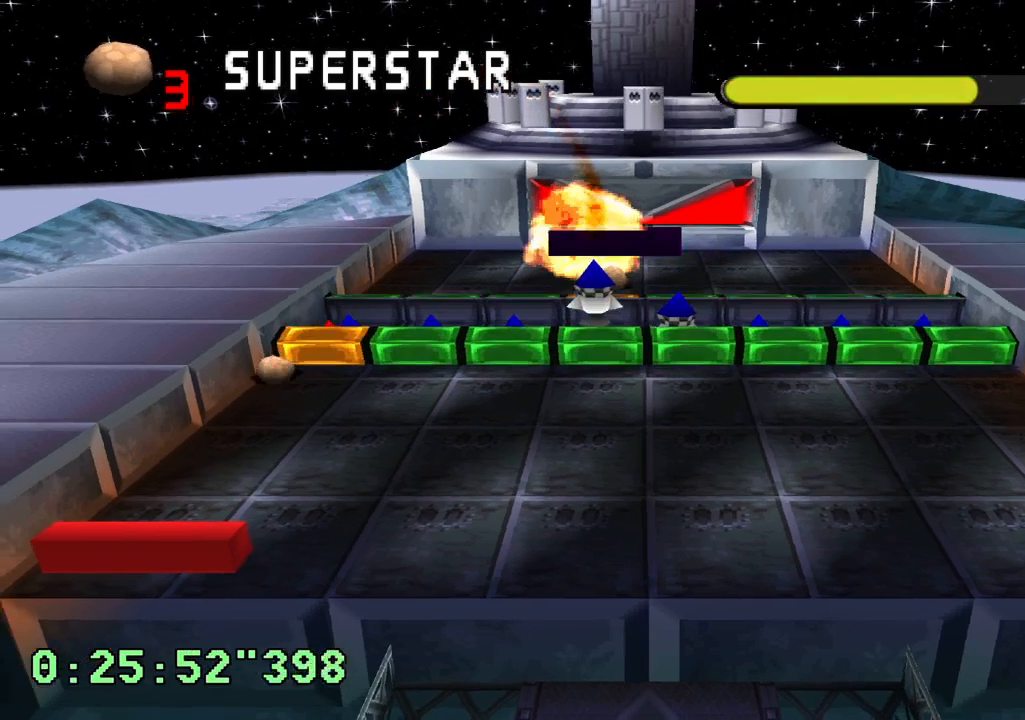
{"buttons": ["R1"], "left_stick": "center", "right_stick": "center", "events": []}
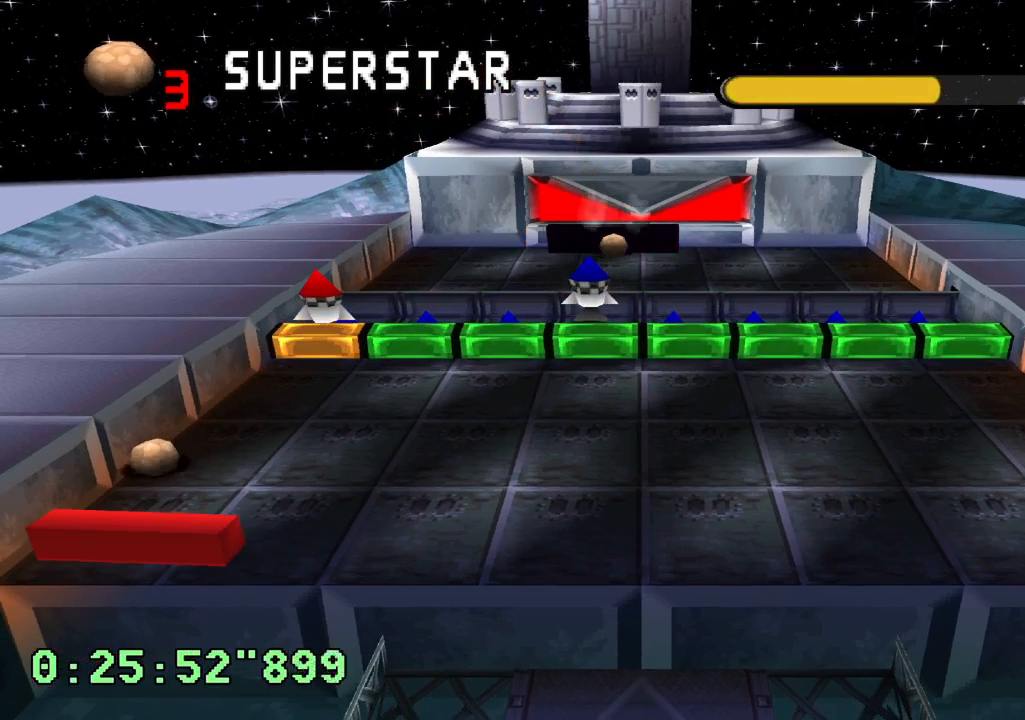
{"buttons": ["R1"], "left_stick": "center", "right_stick": "center", "events": []}
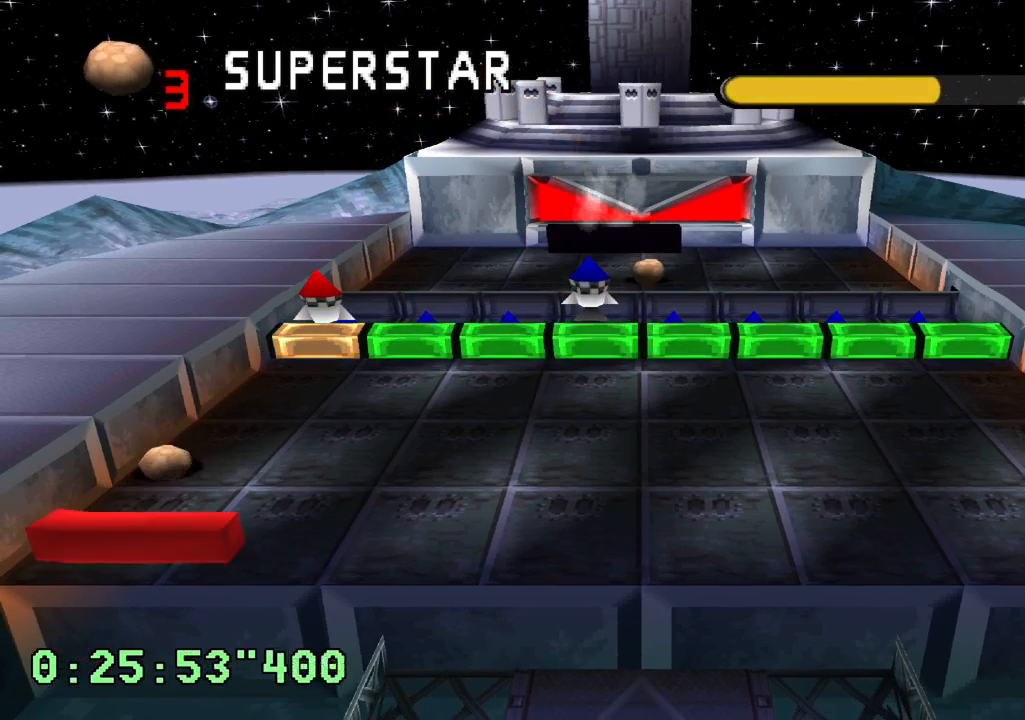
{"buttons": [], "left_stick": "center", "right_stick": "center", "events": [[83, "R1", "up"]]}
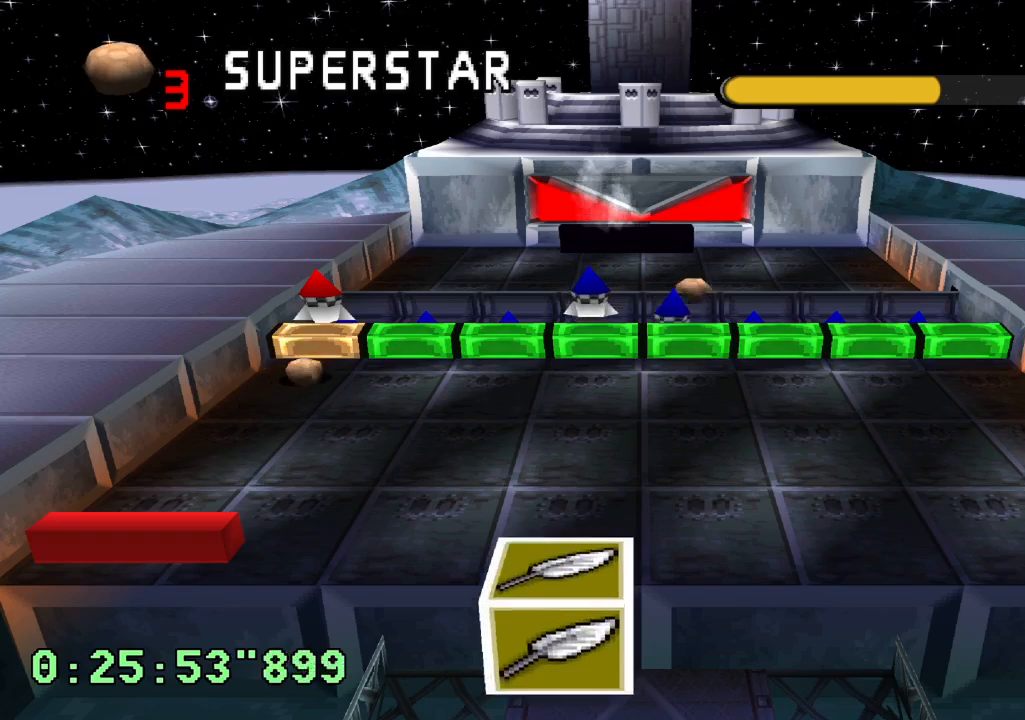
{"buttons": ["L1"], "left_stick": "center", "right_stick": "center", "events": [[467, "L1", "down"]]}
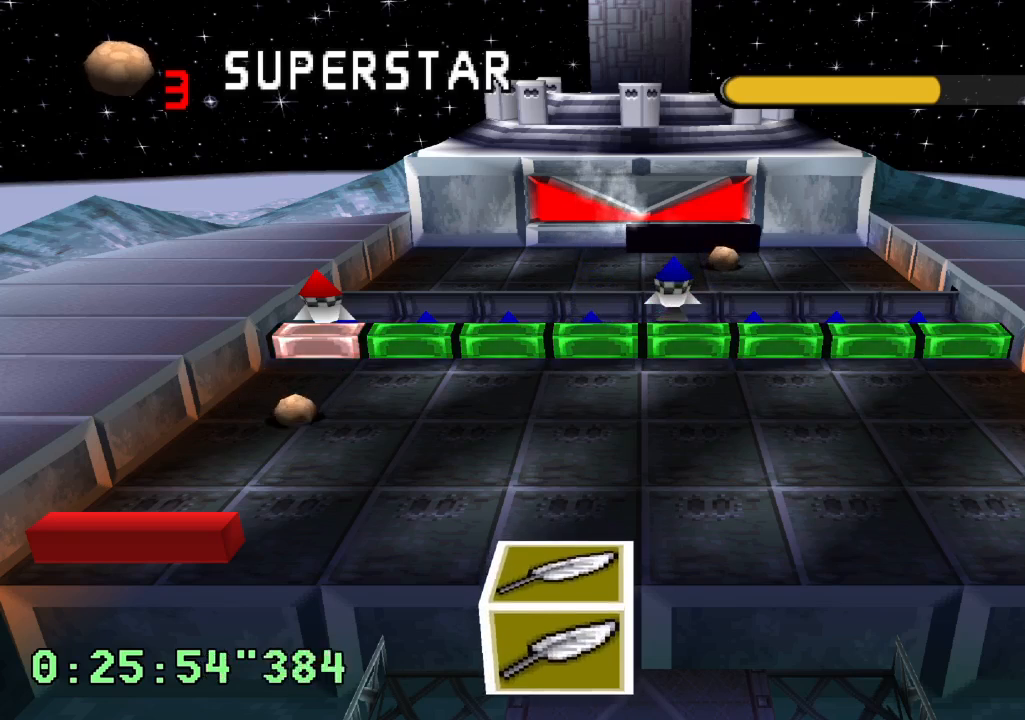
{"buttons": ["L1"], "left_stick": "center", "right_stick": "center", "events": []}
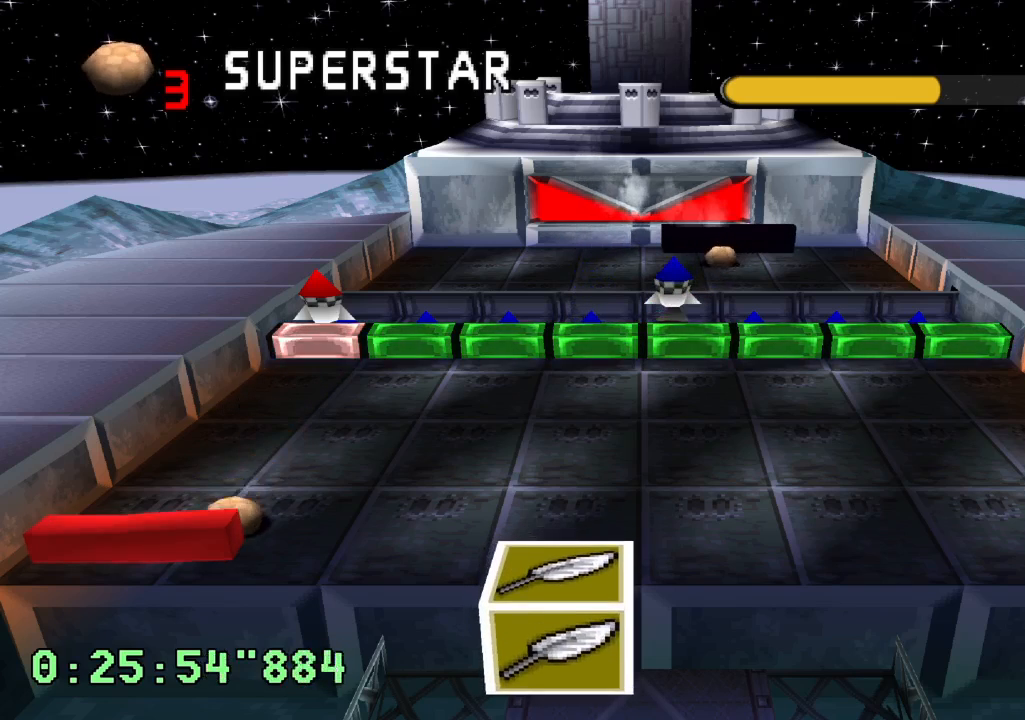
{"buttons": [], "left_stick": "center", "right_stick": "center", "events": [[167, "L1", "up"]]}
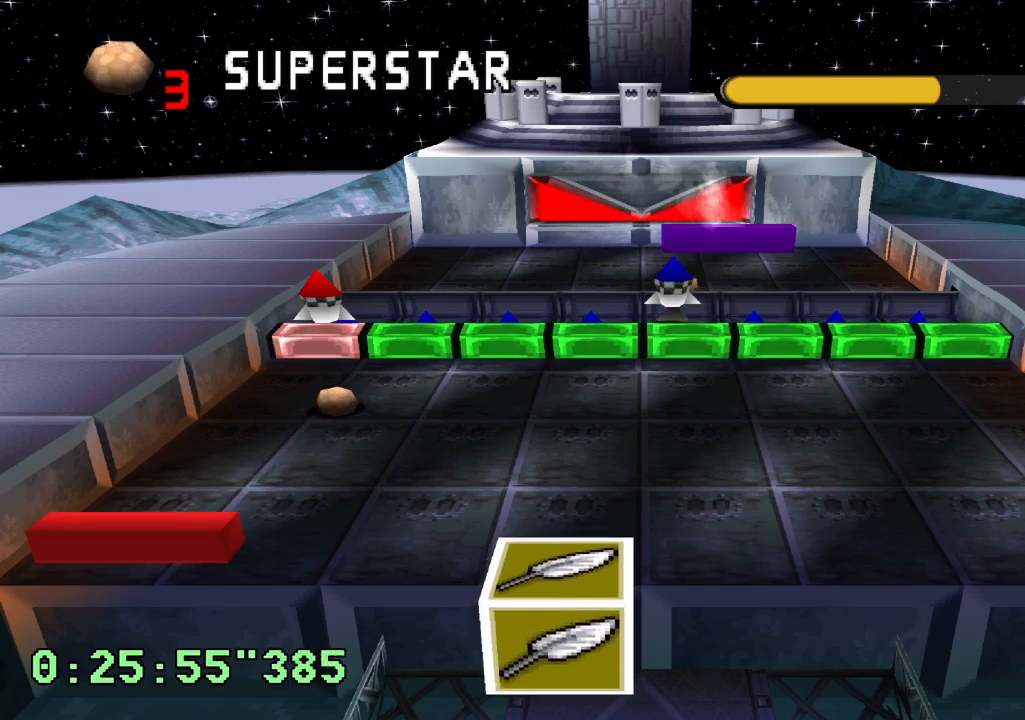
{"buttons": [], "left_stick": "center", "right_stick": "center", "events": []}
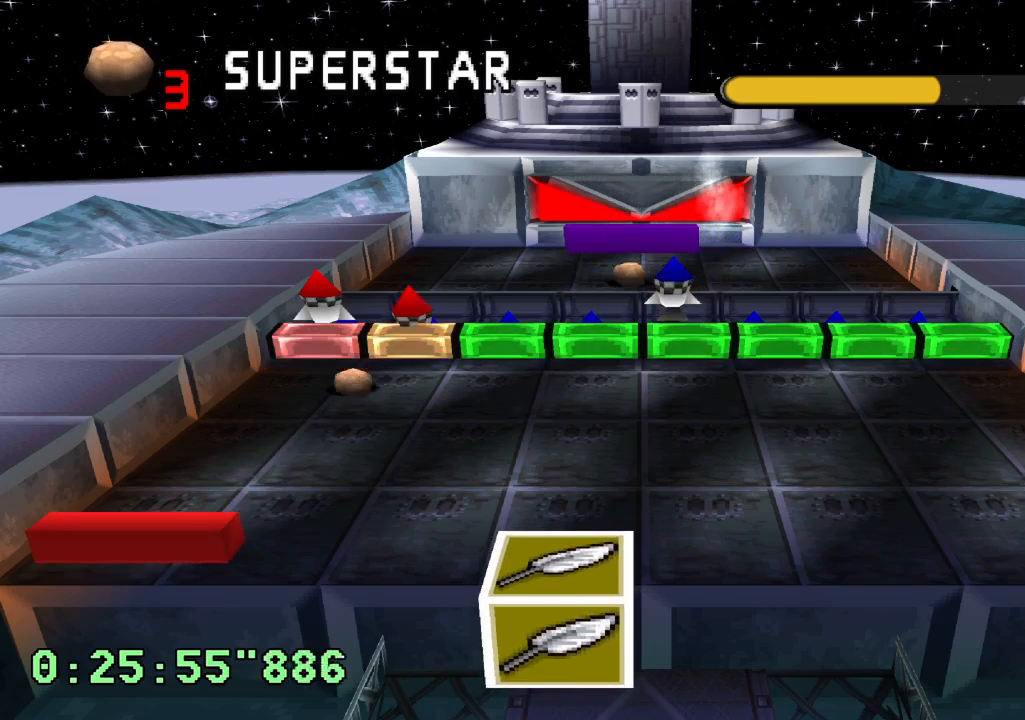
{"buttons": ["R1"], "left_stick": "center", "right_stick": "center", "events": [[83, "R1", "down"]]}
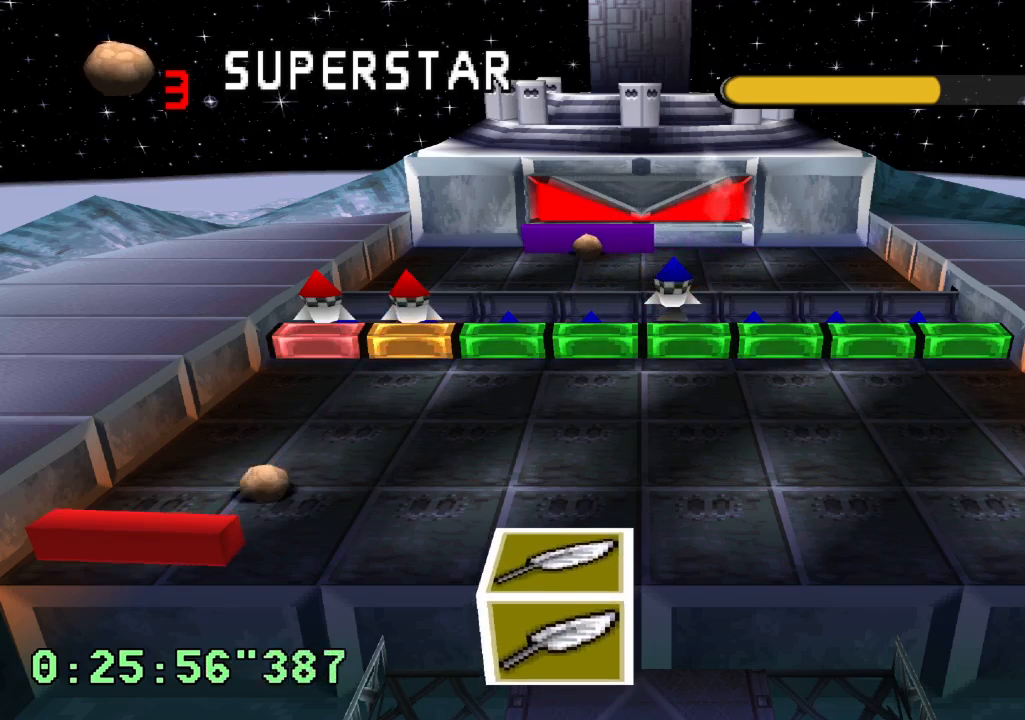
{"buttons": [], "left_stick": "center", "right_stick": "center", "events": [[350, "R1", "up"]]}
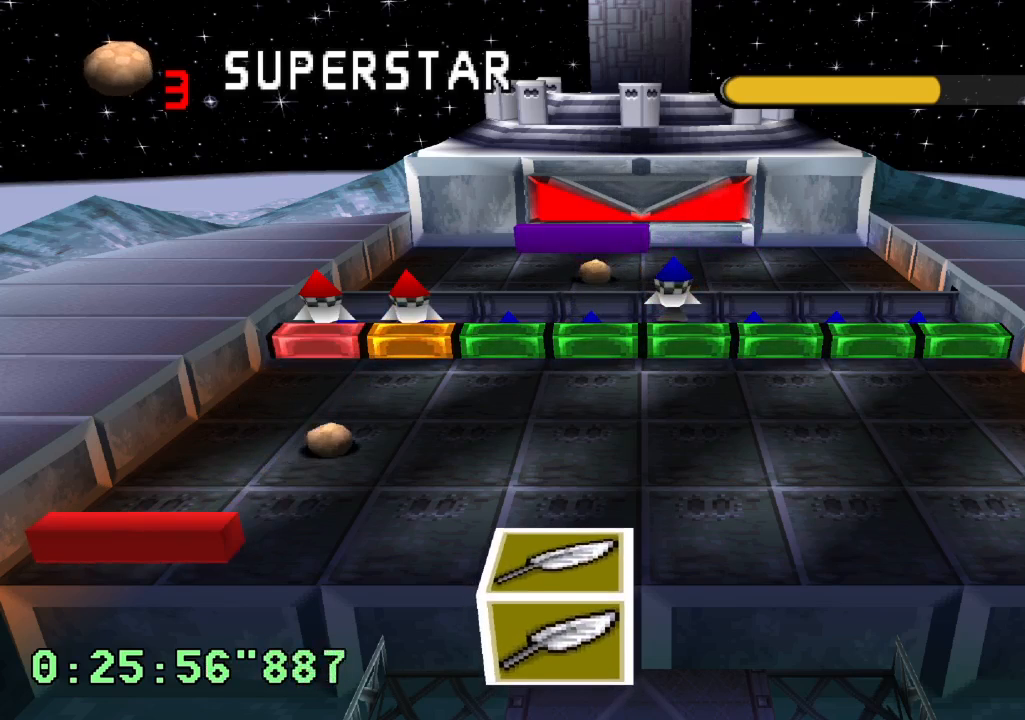
{"buttons": [], "left_stick": "center", "right_stick": "center", "events": [[100, "DPAD_RIGHT", "down"], [233, "DPAD_RIGHT", "up"]]}
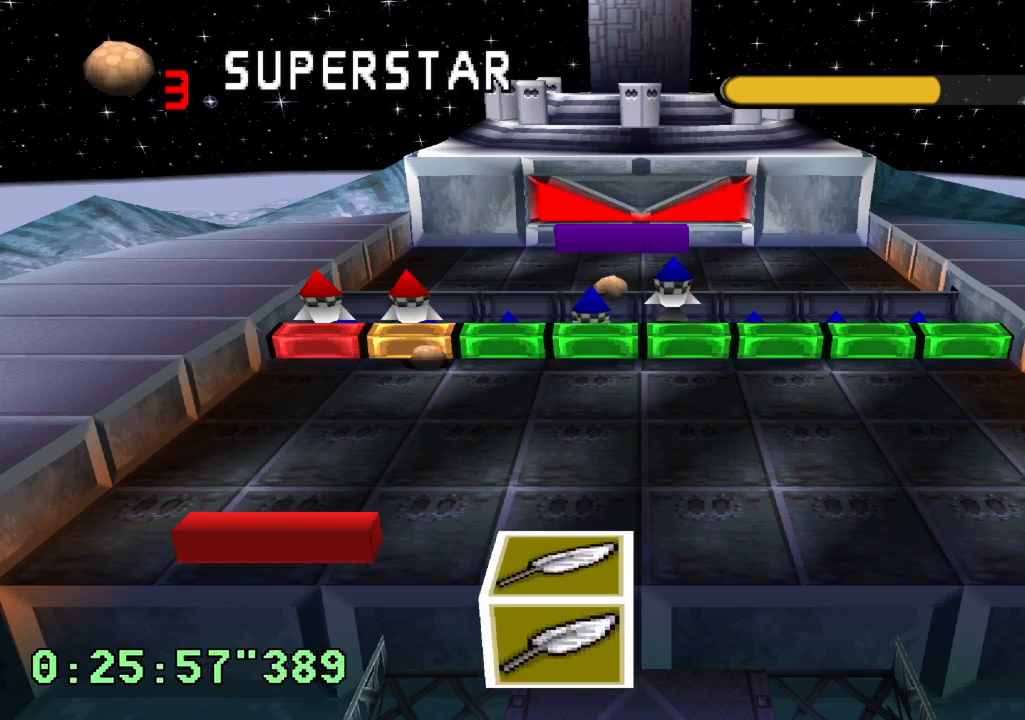
{"buttons": ["L1"], "left_stick": "center", "right_stick": "center", "events": [[183, "DPAD_RIGHT", "down"], [267, "DPAD_RIGHT", "up"], [333, "L1", "down"]]}
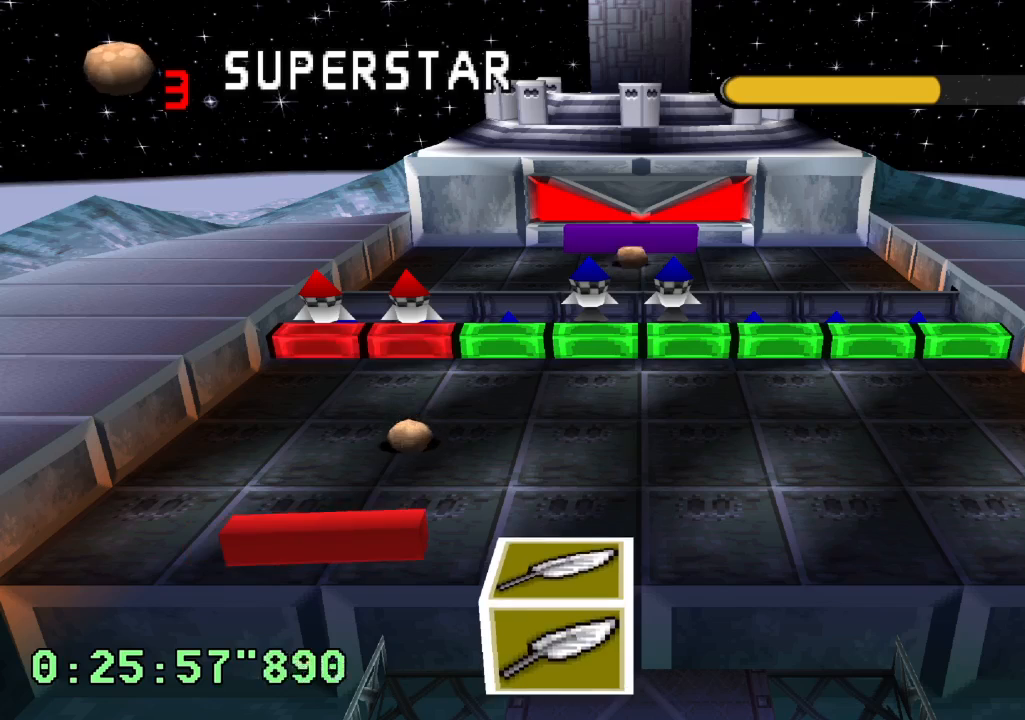
{"buttons": [], "left_stick": "center", "right_stick": "center", "events": [[500, "L1", "up"]]}
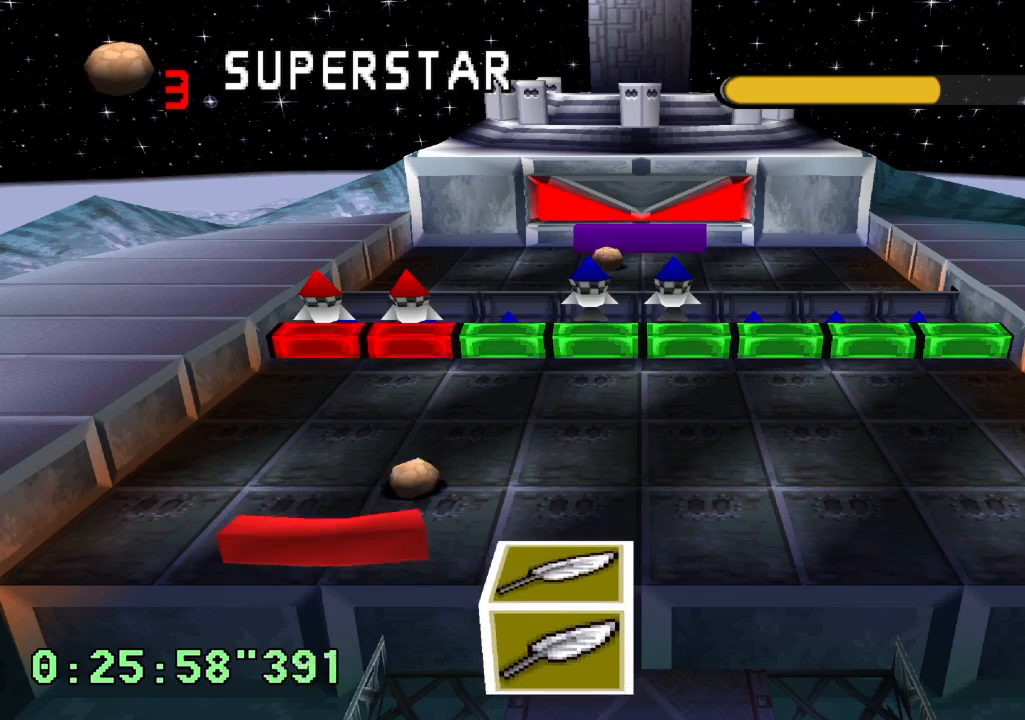
{"buttons": [], "left_stick": "center", "right_stick": "center", "events": []}
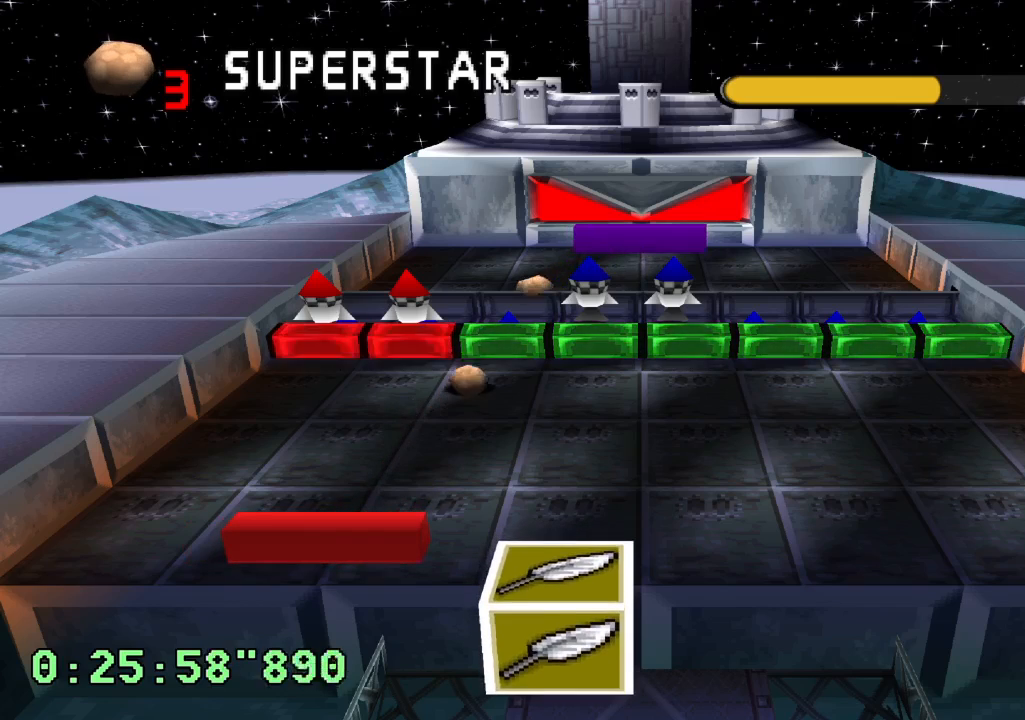
{"buttons": [], "left_stick": "center", "right_stick": "center", "events": []}
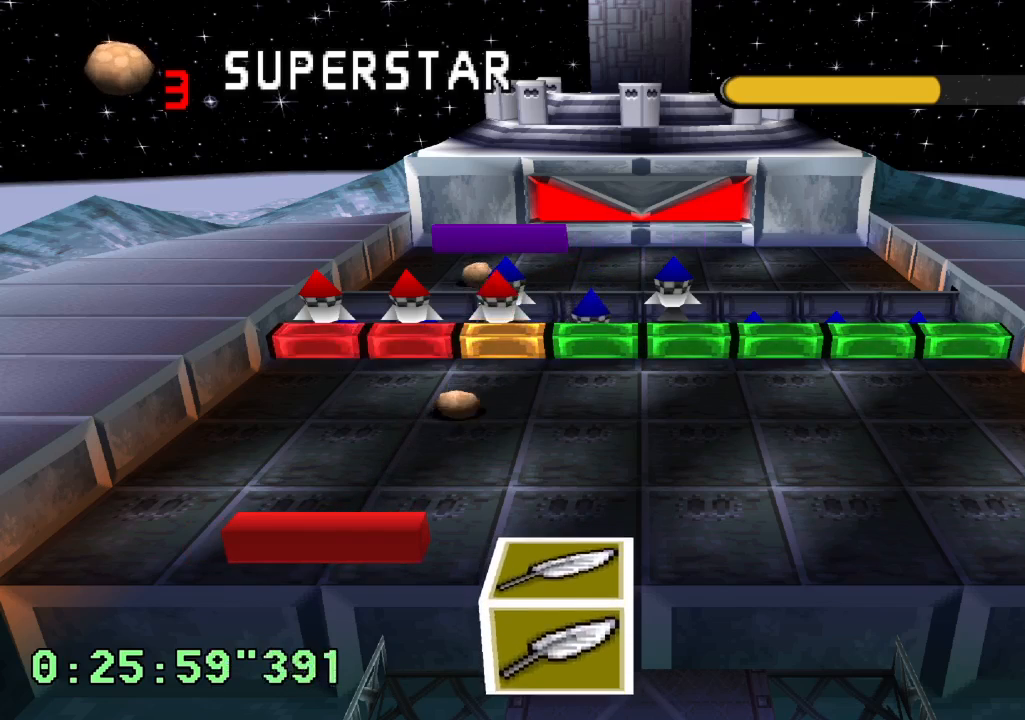
{"buttons": [], "left_stick": "center", "right_stick": "center", "events": []}
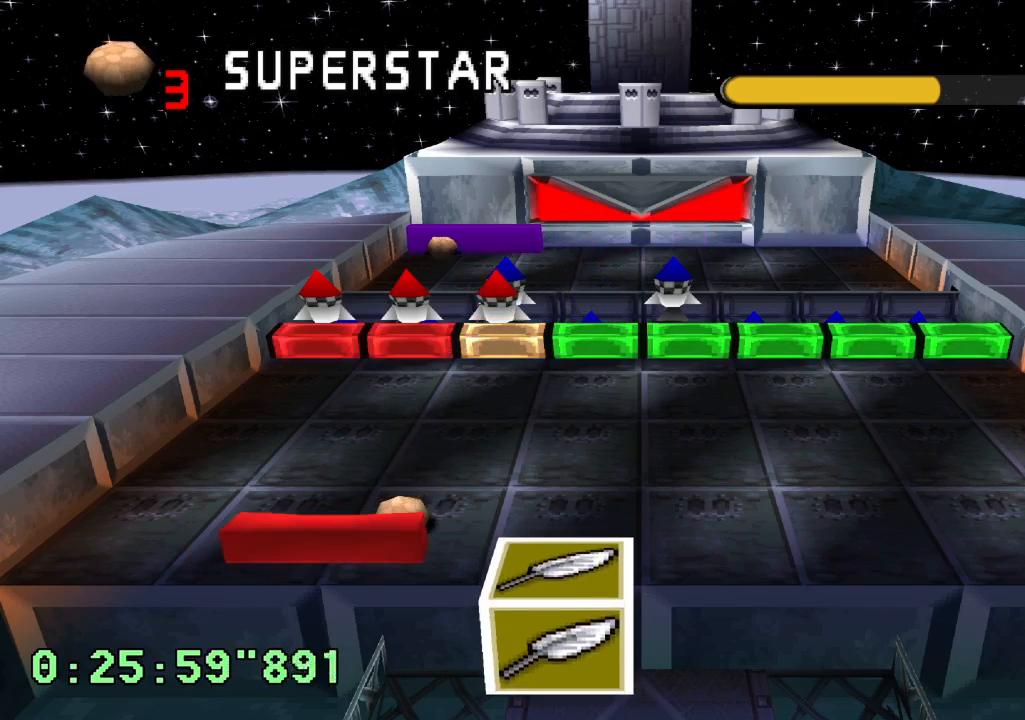
{"buttons": [], "left_stick": "center", "right_stick": "center", "events": []}
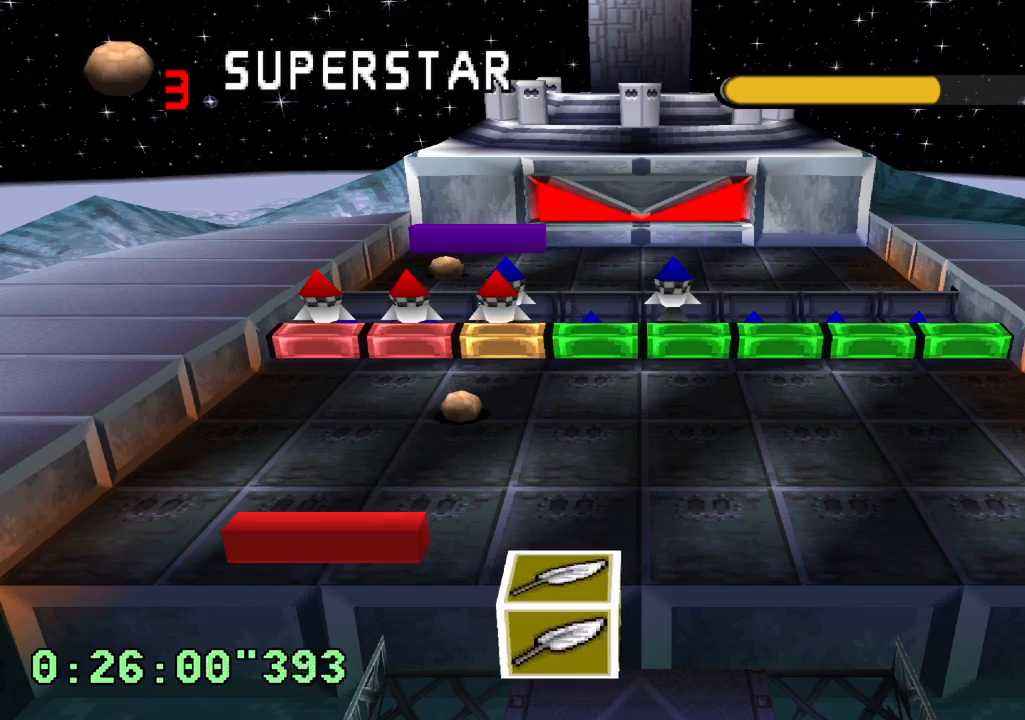
{"buttons": ["L2"], "left_stick": "center", "right_stick": "center", "events": [[267, "L2", "down"]]}
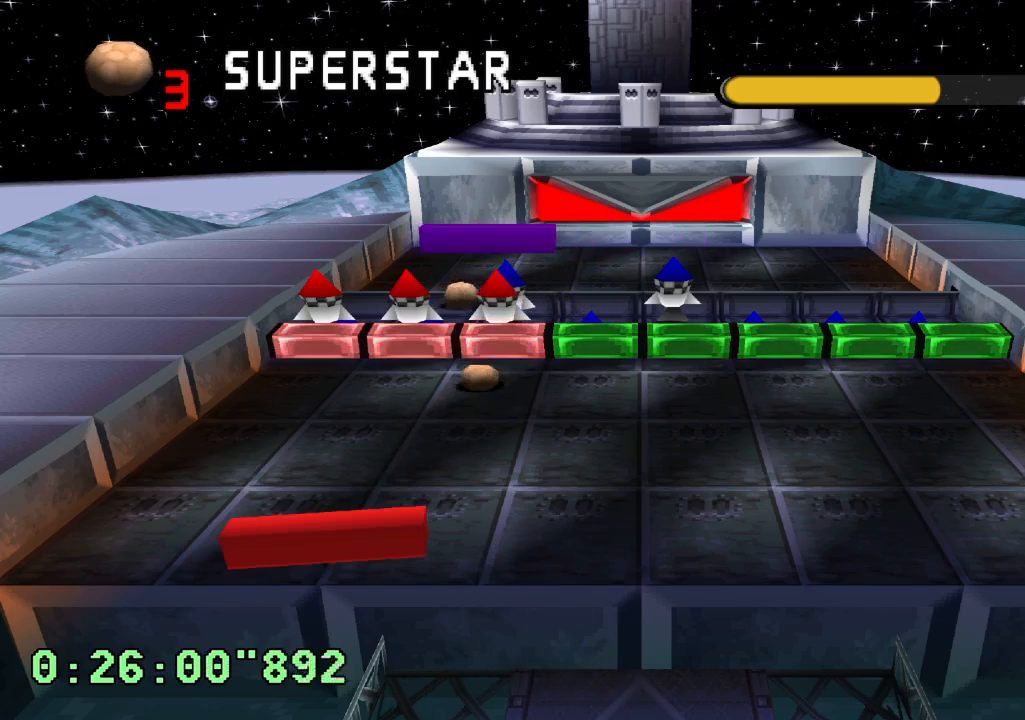
{"buttons": ["L2"], "left_stick": "center", "right_stick": "center", "events": []}
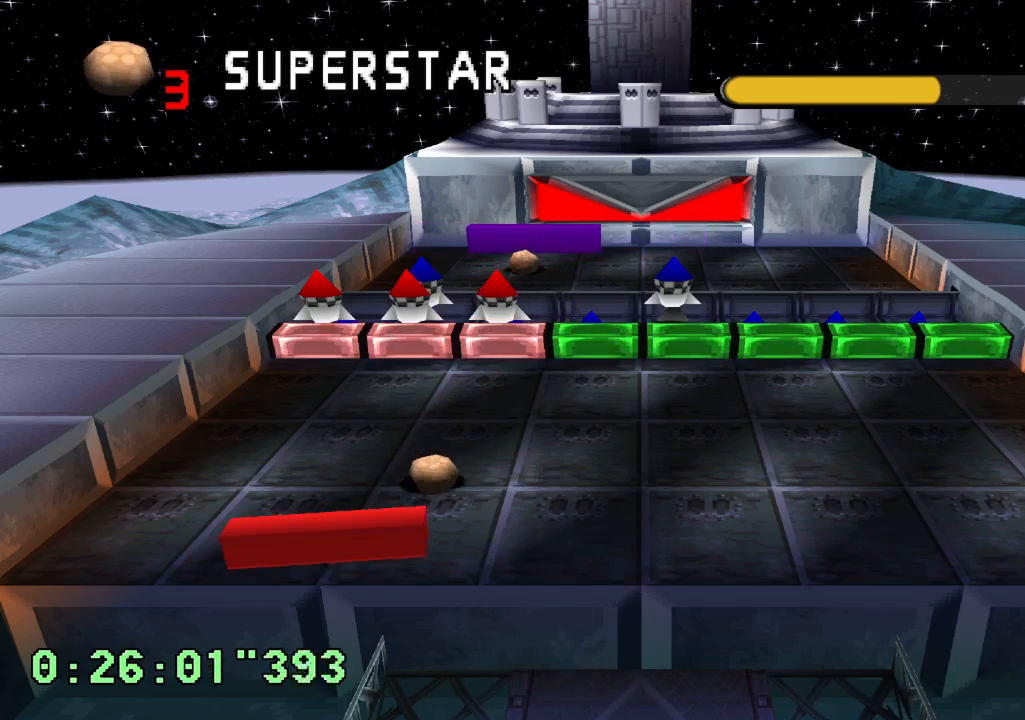
{"buttons": ["L2"], "left_stick": "center", "right_stick": "center", "events": []}
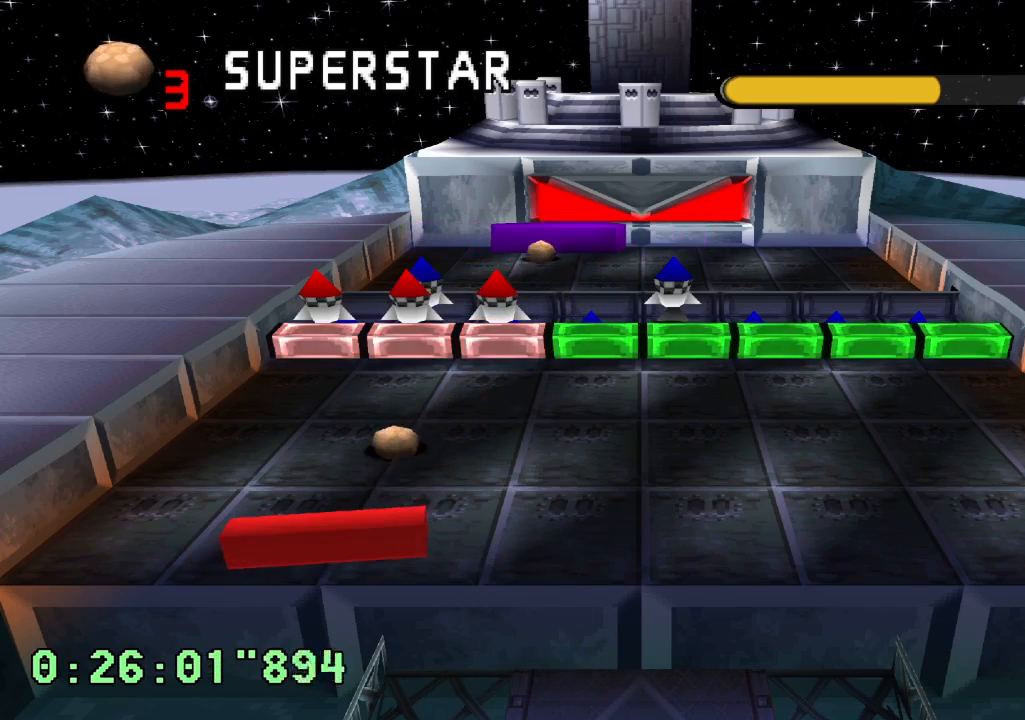
{"buttons": ["L2"], "left_stick": "center", "right_stick": "center", "events": [[67, "DPAD_LEFT", "down"], [350, "DPAD_LEFT", "up"]]}
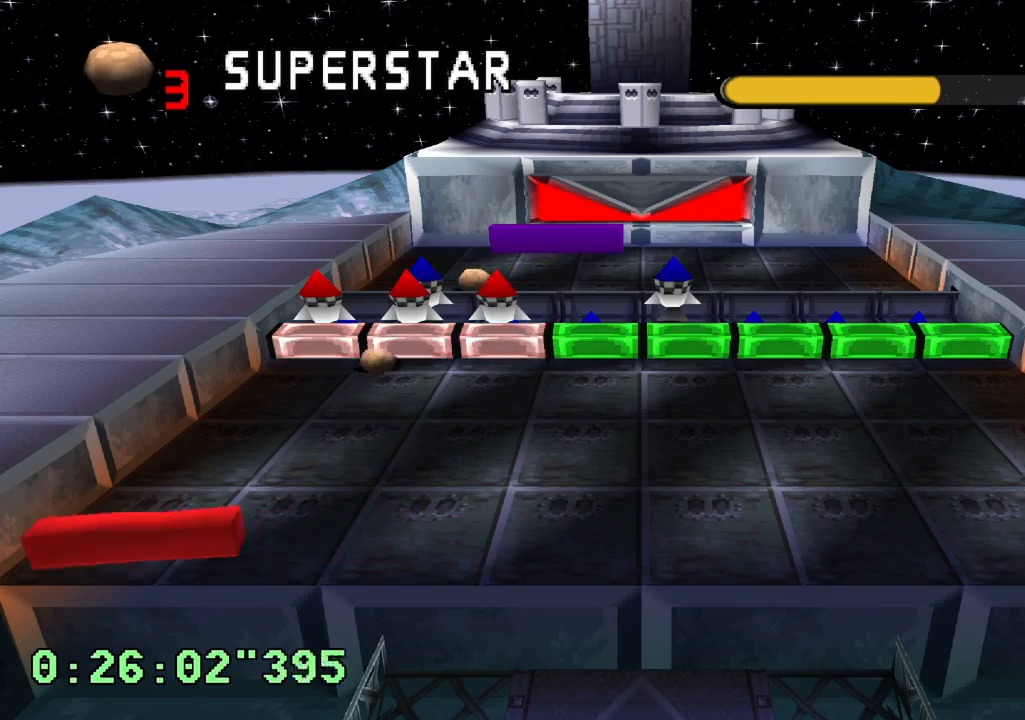
{"buttons": ["L2"], "left_stick": "center", "right_stick": "center", "events": []}
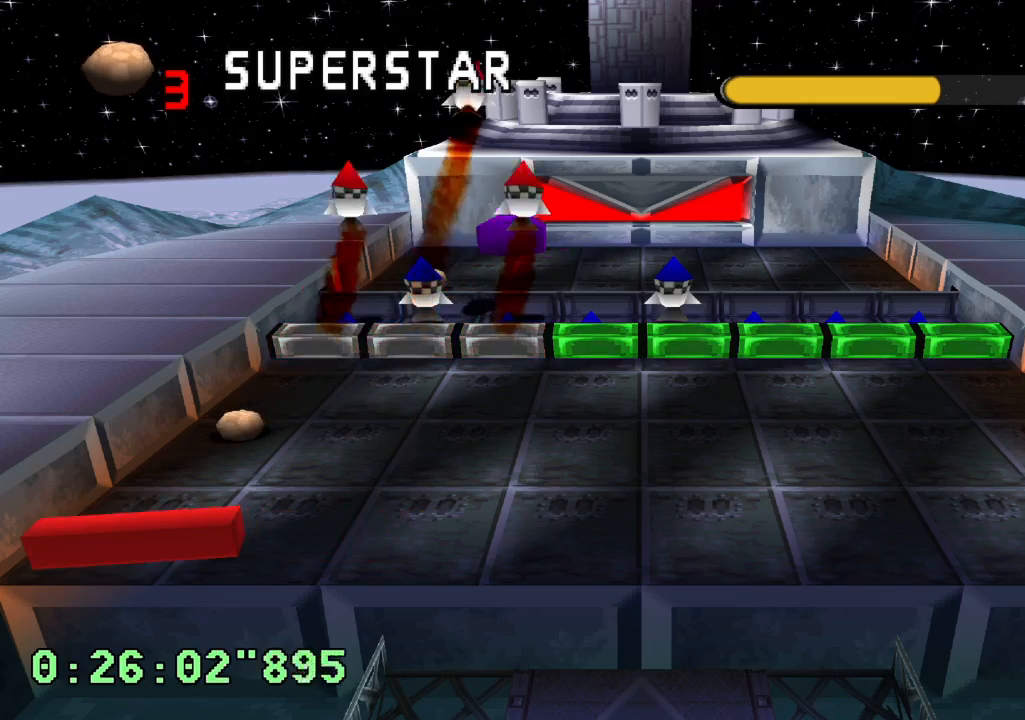
{"buttons": ["L2"], "left_stick": "center", "right_stick": "center", "events": []}
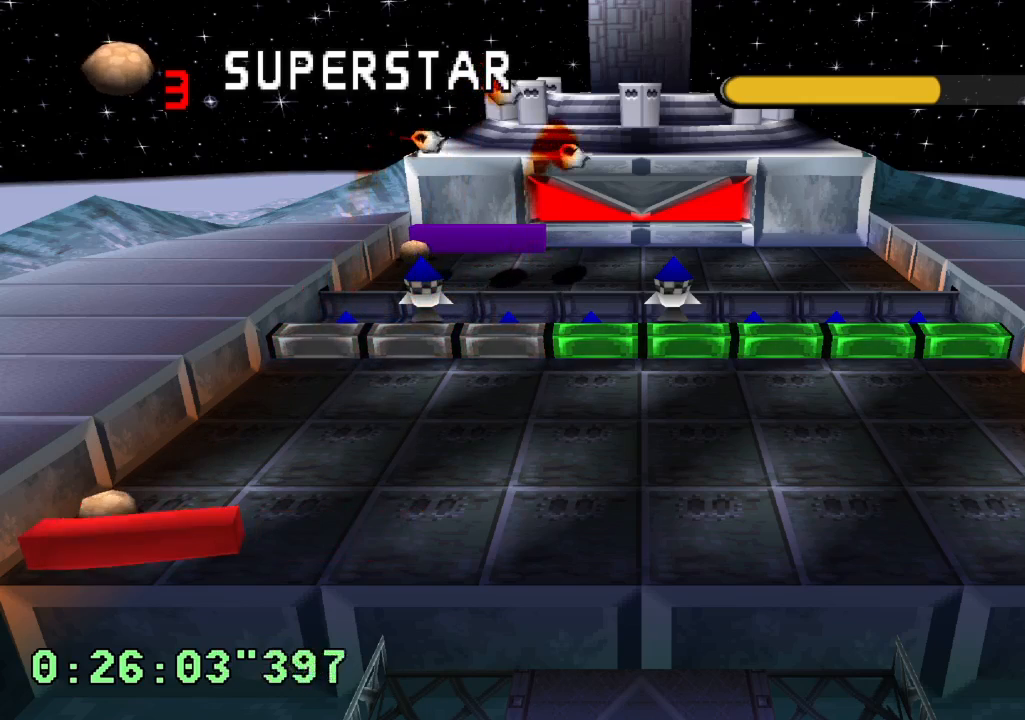
{"buttons": [], "left_stick": "center", "right_stick": "center", "events": [[17, "L2", "up"]]}
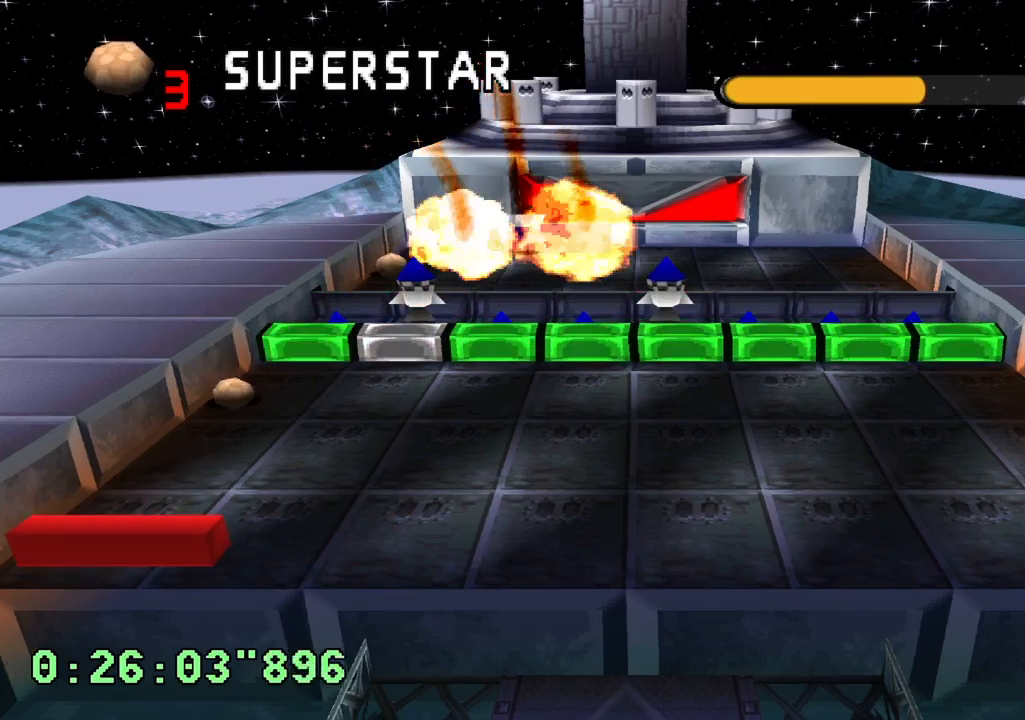
{"buttons": [], "left_stick": "center", "right_stick": "center", "events": []}
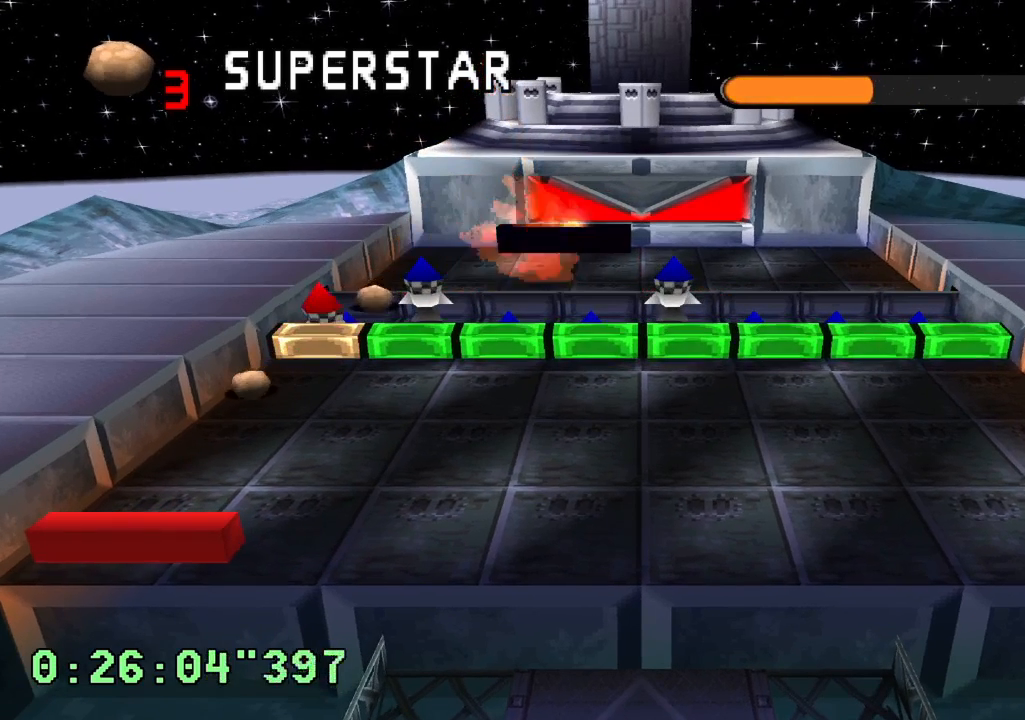
{"buttons": ["R1"], "left_stick": "center", "right_stick": "center", "events": [[33, "R1", "down"]]}
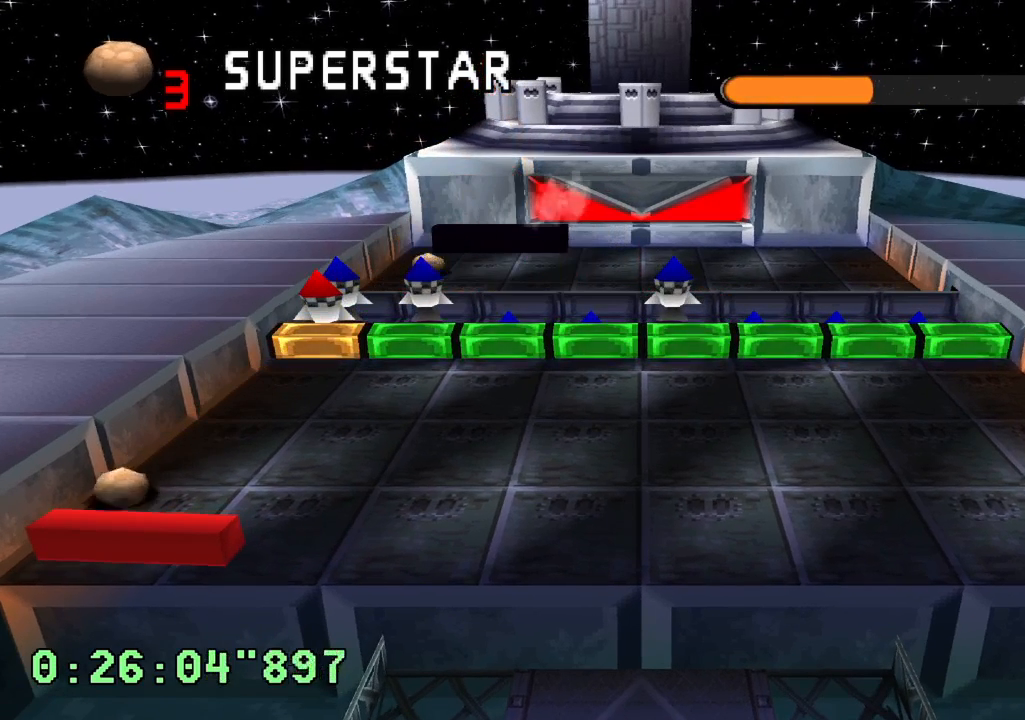
{"buttons": ["R1"], "left_stick": "center", "right_stick": "center", "events": []}